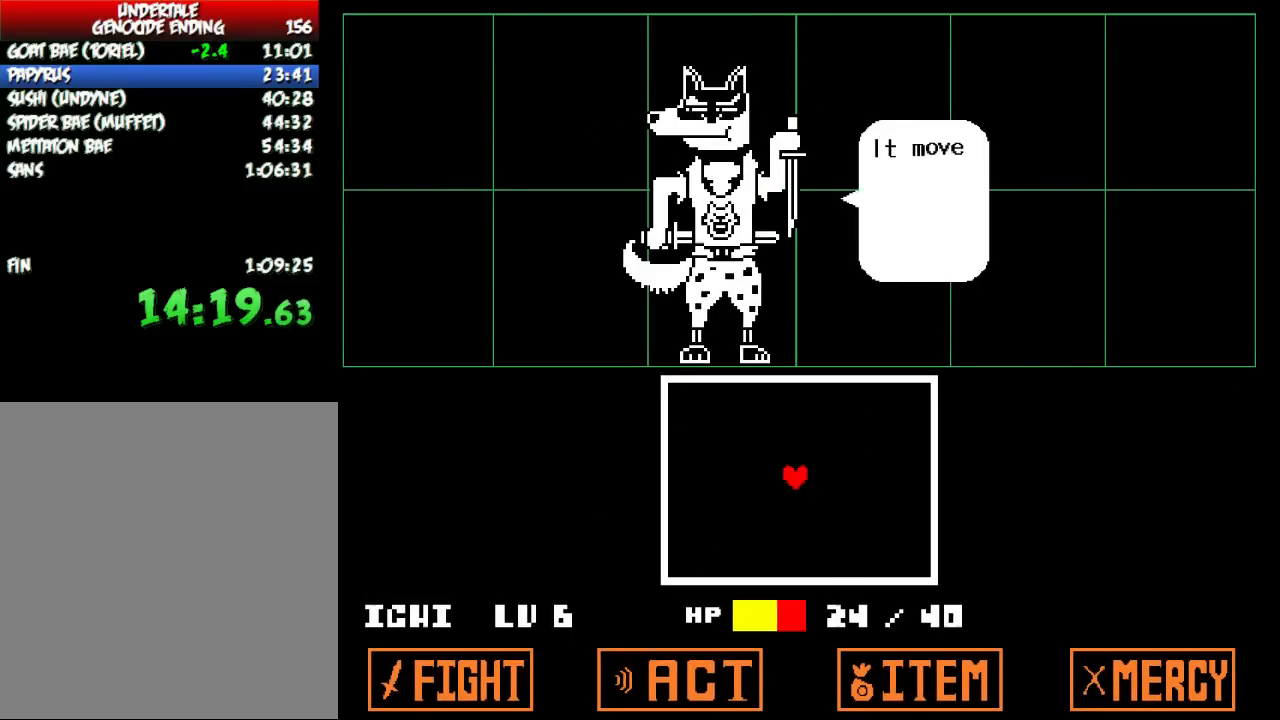
Gameplay with keyboard; each line is a JSON object with the keys held at the frame after it. "events" lists presses ("down") and releases ("up") of "c", "down", "escape", "left", "return", "right", "shift", "up", "x" and "z" between this image and that frame as [ms after this image, input, new state], when the widget could be followed in between. No other keys are recorded. Mouse input is not recorded.
{"keys": [], "events": [[67, "x", "up"], [100, "return", "down"], [100, "z", "down"], [167, "return", "up"], [167, "z", "up"], [200, "x", "down"], [267, "return", "down"], [267, "z", "down"], [334, "return", "up"], [334, "z", "up"], [367, "x", "up"]]}
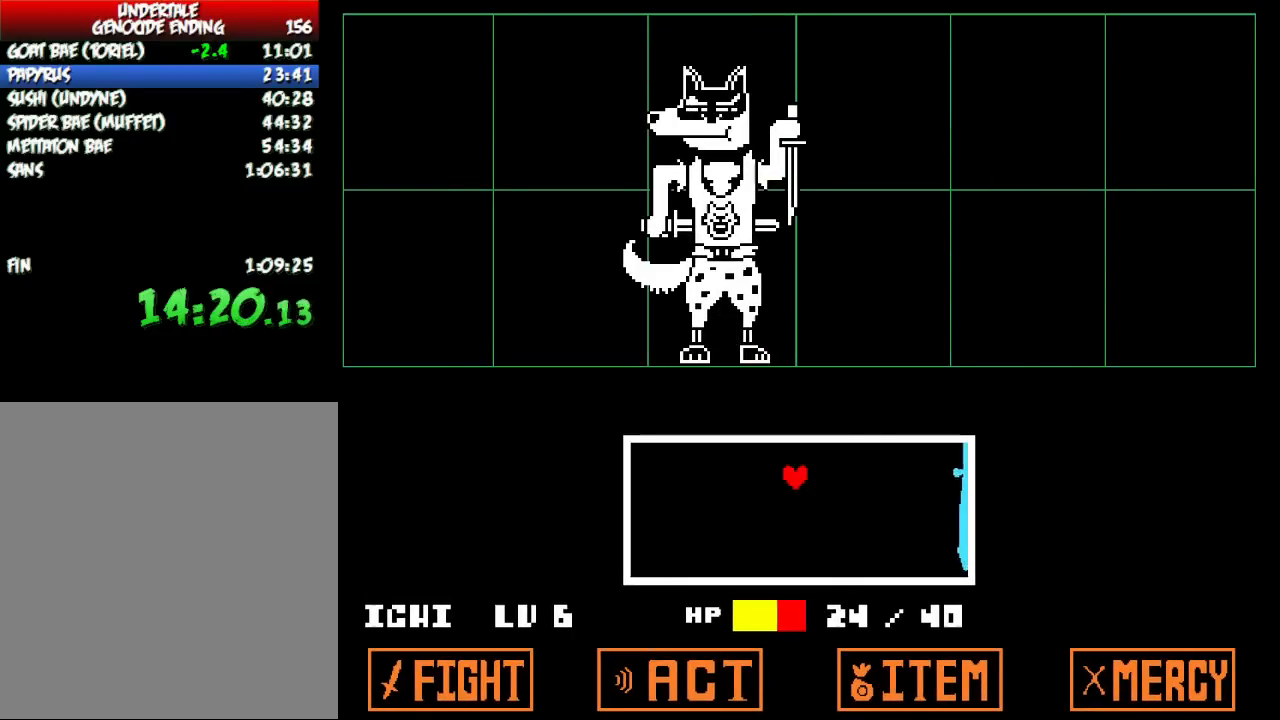
{"keys": [], "events": []}
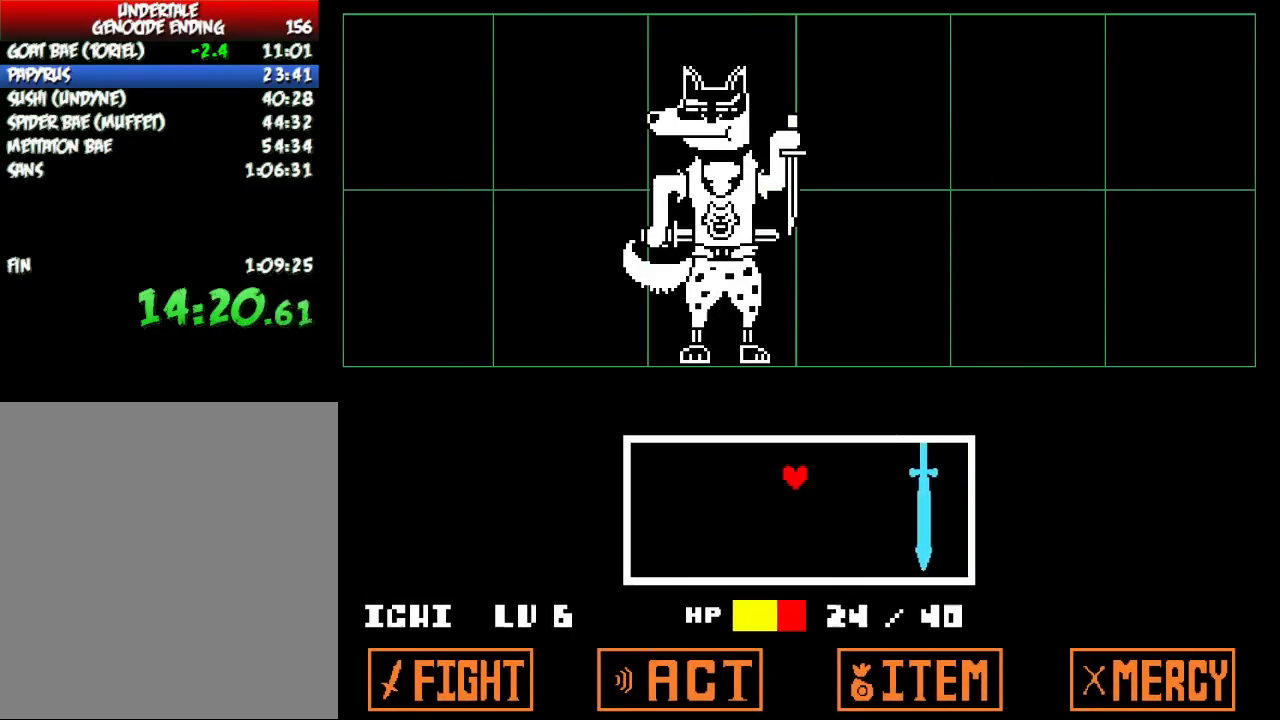
{"keys": [], "events": []}
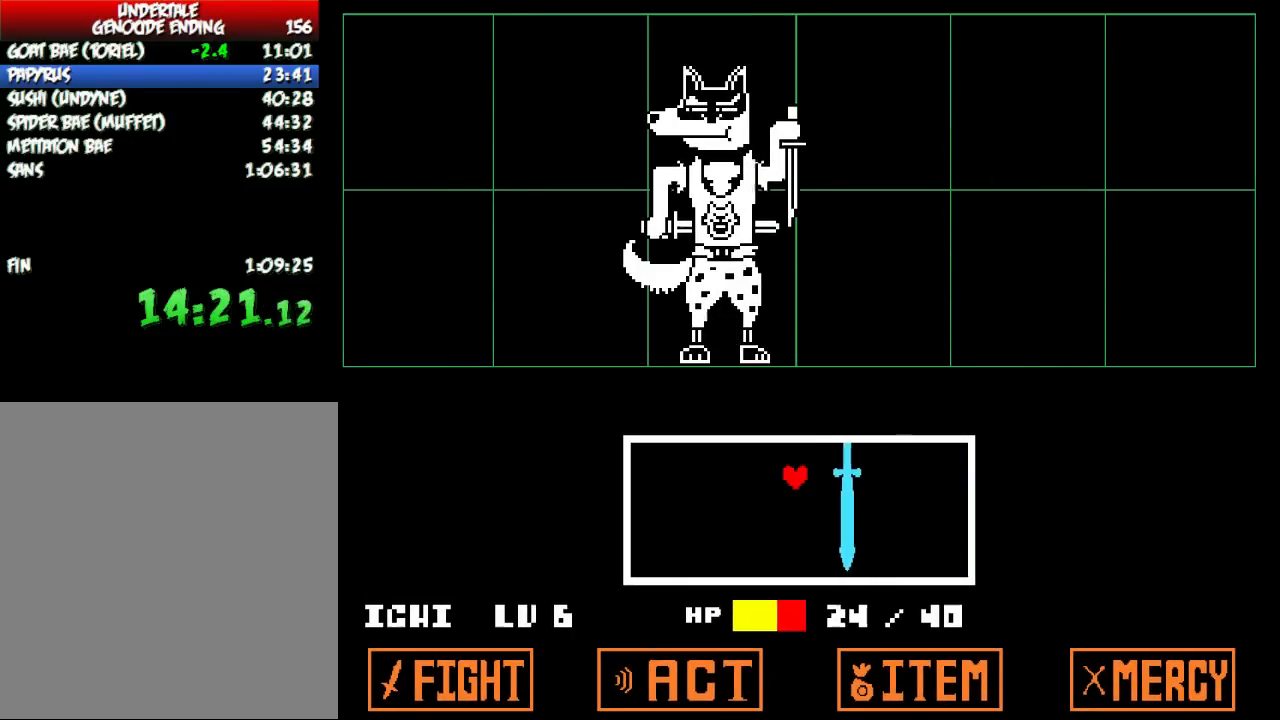
{"keys": [], "events": []}
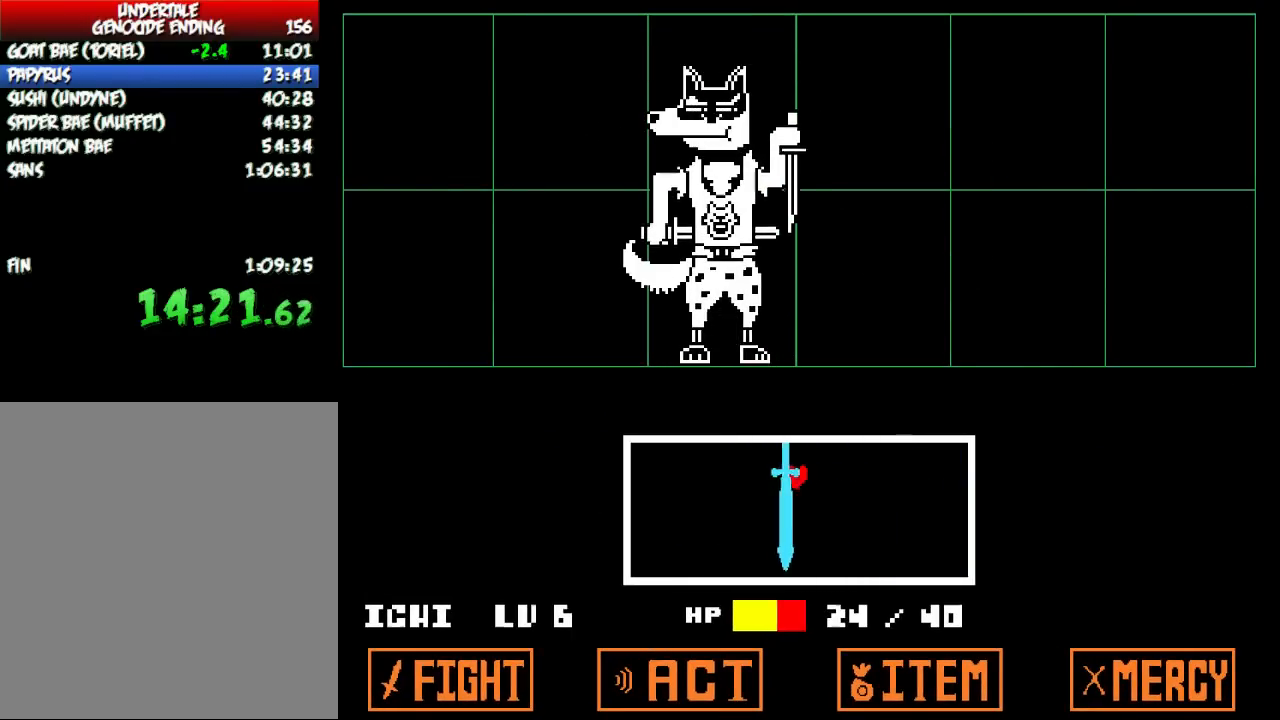
{"keys": [], "events": [[434, "return", "down"], [501, "return", "up"]]}
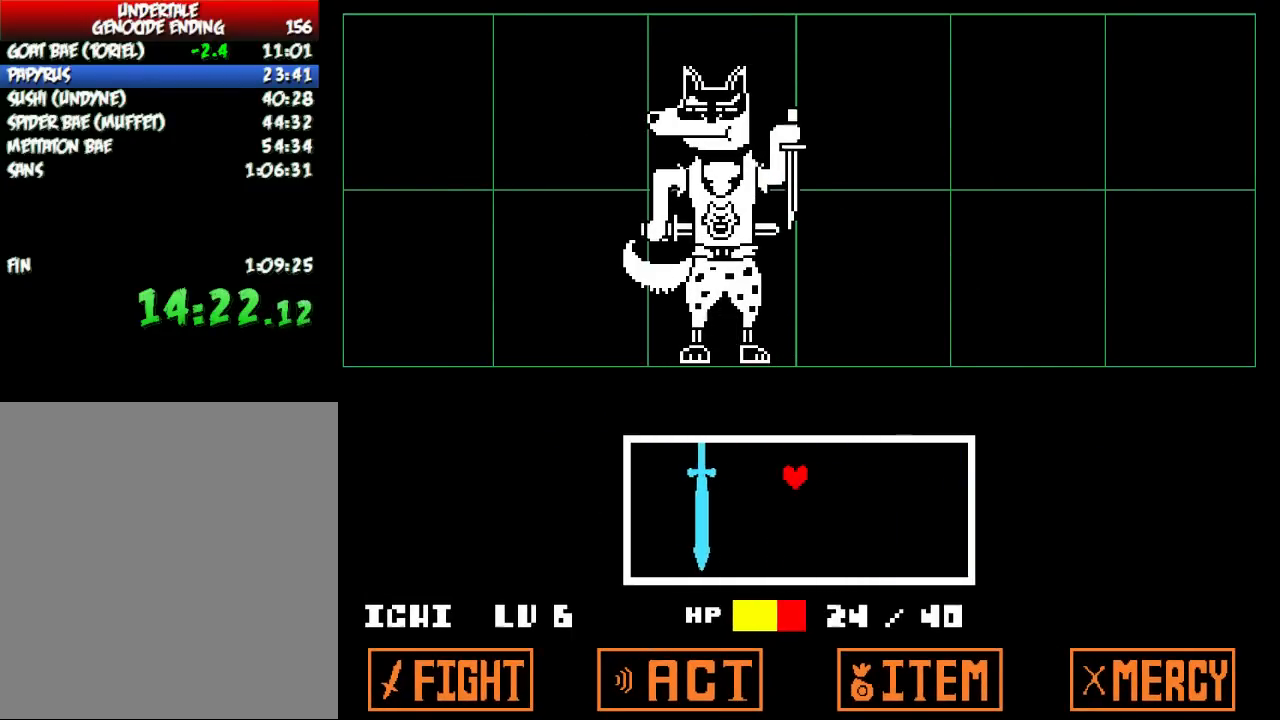
{"keys": [], "events": [[33, "z", "down"], [100, "return", "down"], [100, "z", "up"], [167, "return", "up"], [200, "z", "down"], [233, "return", "down"], [267, "z", "up"], [300, "return", "up"], [367, "return", "down"], [367, "z", "down"], [434, "return", "up"], [434, "z", "up"]]}
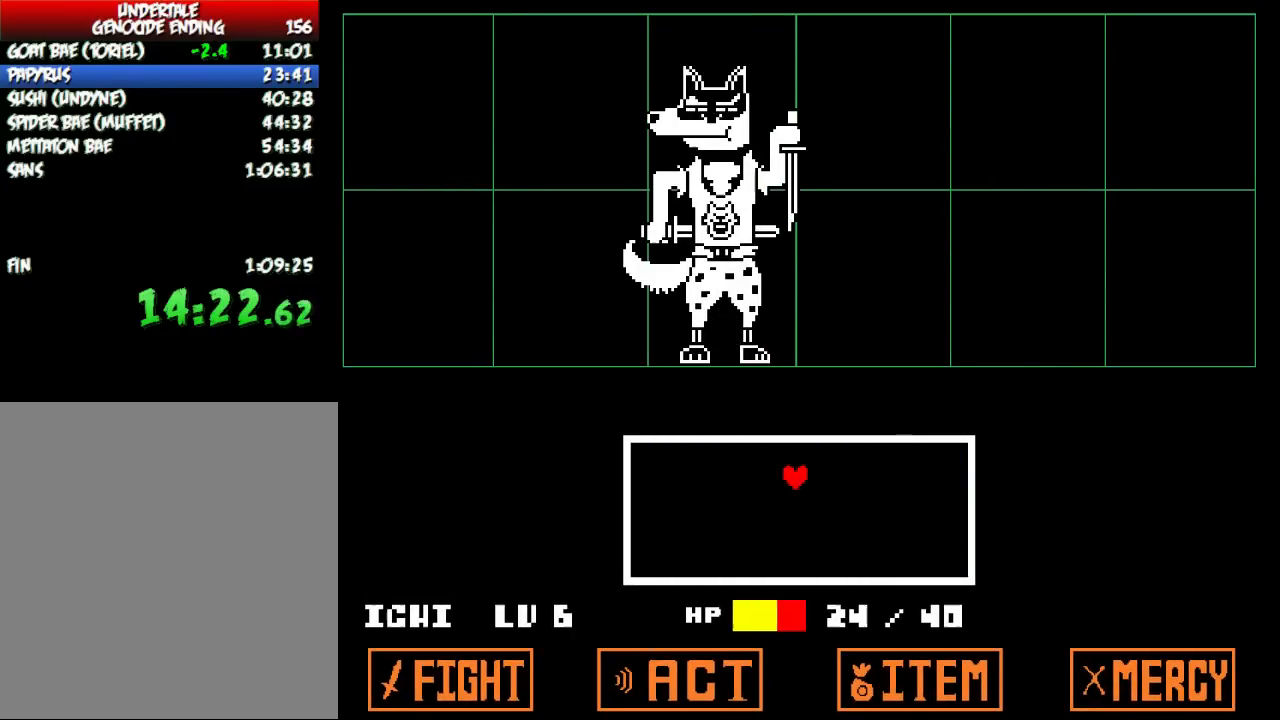
{"keys": ["z"], "events": [[34, "return", "down"], [34, "z", "down"], [67, "return", "up"], [100, "z", "up"], [167, "return", "down"], [167, "z", "down"], [234, "return", "up"], [234, "z", "up"], [301, "return", "down"], [334, "z", "down"], [367, "return", "up"], [401, "z", "up"], [434, "return", "down"], [467, "z", "down"], [501, "return", "up"]]}
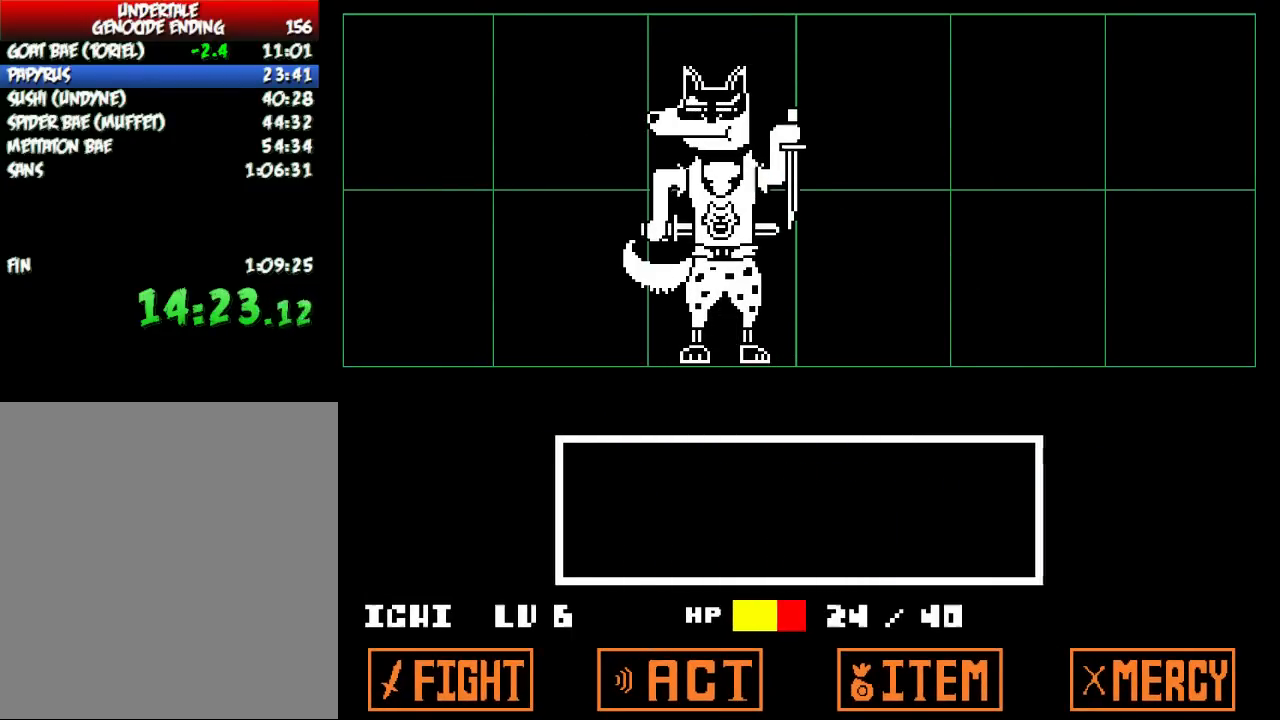
{"keys": ["return"], "events": [[66, "z", "up"], [100, "return", "down"], [133, "return", "up"], [133, "z", "down"], [167, "z", "up"], [233, "return", "down"], [267, "return", "up"], [300, "z", "down"], [333, "return", "down"], [367, "z", "up"], [400, "return", "up"], [434, "z", "down"], [500, "return", "down"], [500, "z", "up"]]}
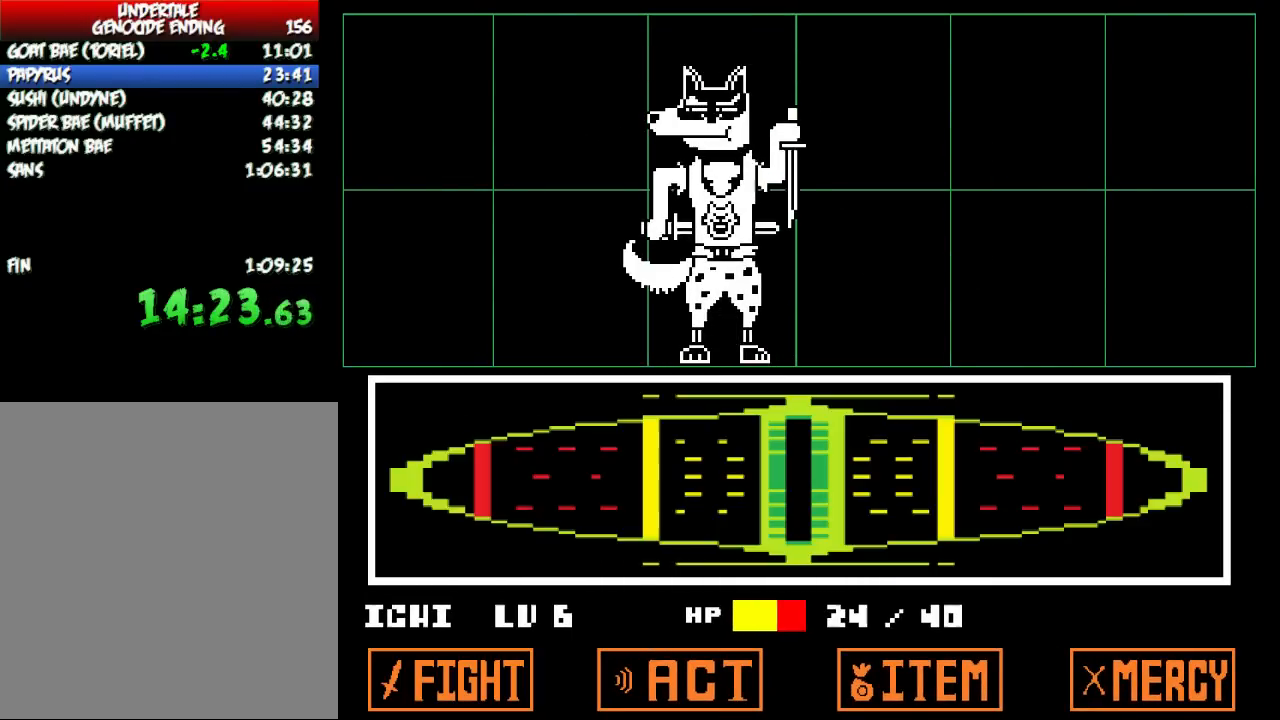
{"keys": ["z"], "events": [[34, "return", "up"], [67, "z", "down"], [100, "return", "down"], [134, "return", "up"], [134, "z", "up"], [200, "z", "down"], [234, "return", "down"], [267, "return", "up"], [267, "z", "up"], [334, "return", "down"], [367, "z", "down"], [401, "return", "up"], [401, "z", "up"], [467, "return", "down"], [501, "return", "up"], [501, "z", "down"]]}
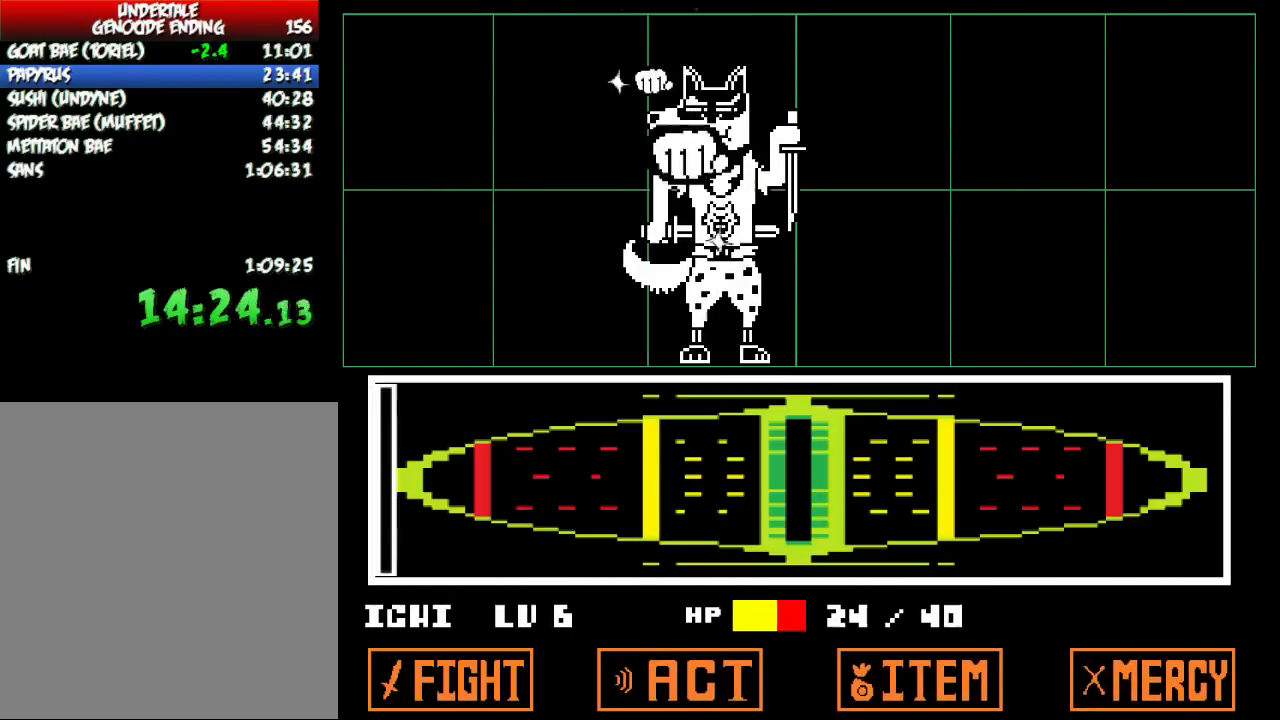
{"keys": [], "events": [[67, "z", "up"], [100, "return", "down"], [133, "return", "up"], [133, "z", "down"], [200, "return", "down"], [200, "z", "up"], [267, "return", "up"], [267, "z", "down"], [333, "z", "up"]]}
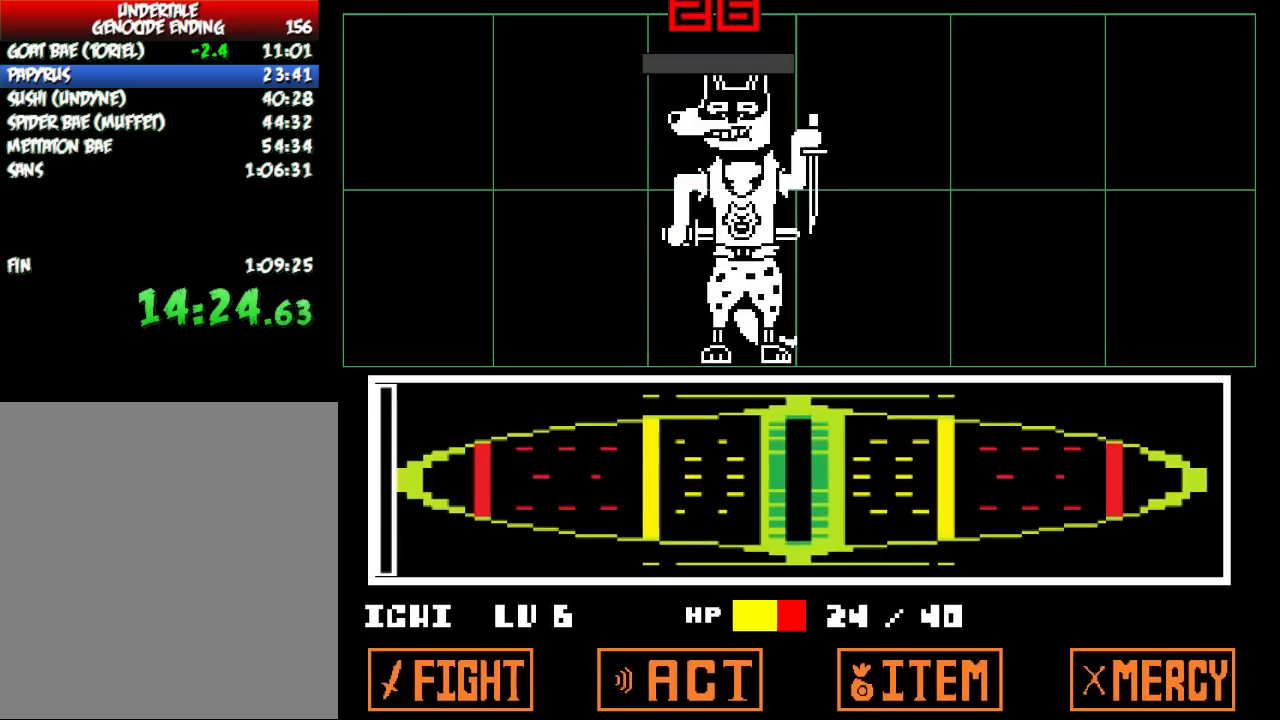
{"keys": ["right", "z"], "events": [[301, "z", "down"], [334, "x", "down"], [334, "z", "up"], [401, "x", "up"], [467, "right", "down"], [467, "z", "down"]]}
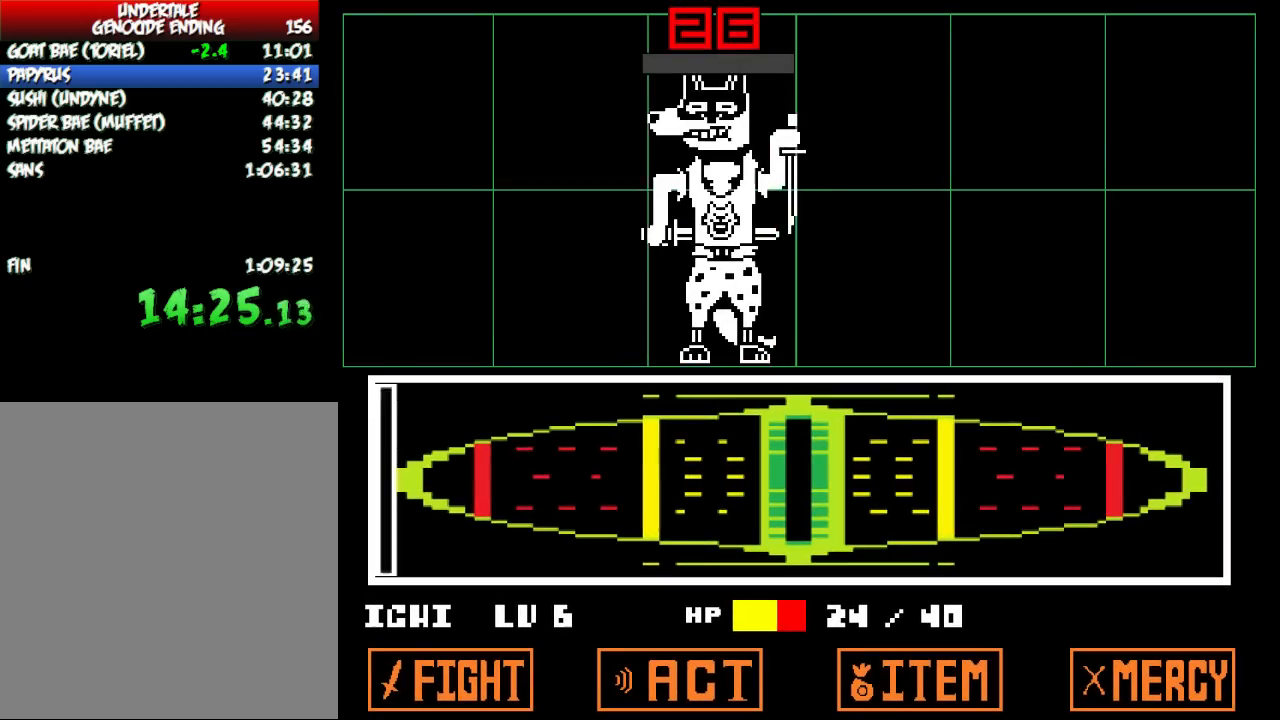
{"keys": ["right", "x"], "events": [[33, "z", "up"], [66, "x", "down"], [133, "x", "up"], [200, "z", "down"], [267, "x", "down"], [267, "z", "up"], [367, "x", "up"], [434, "z", "down"], [467, "x", "down"], [467, "z", "up"]]}
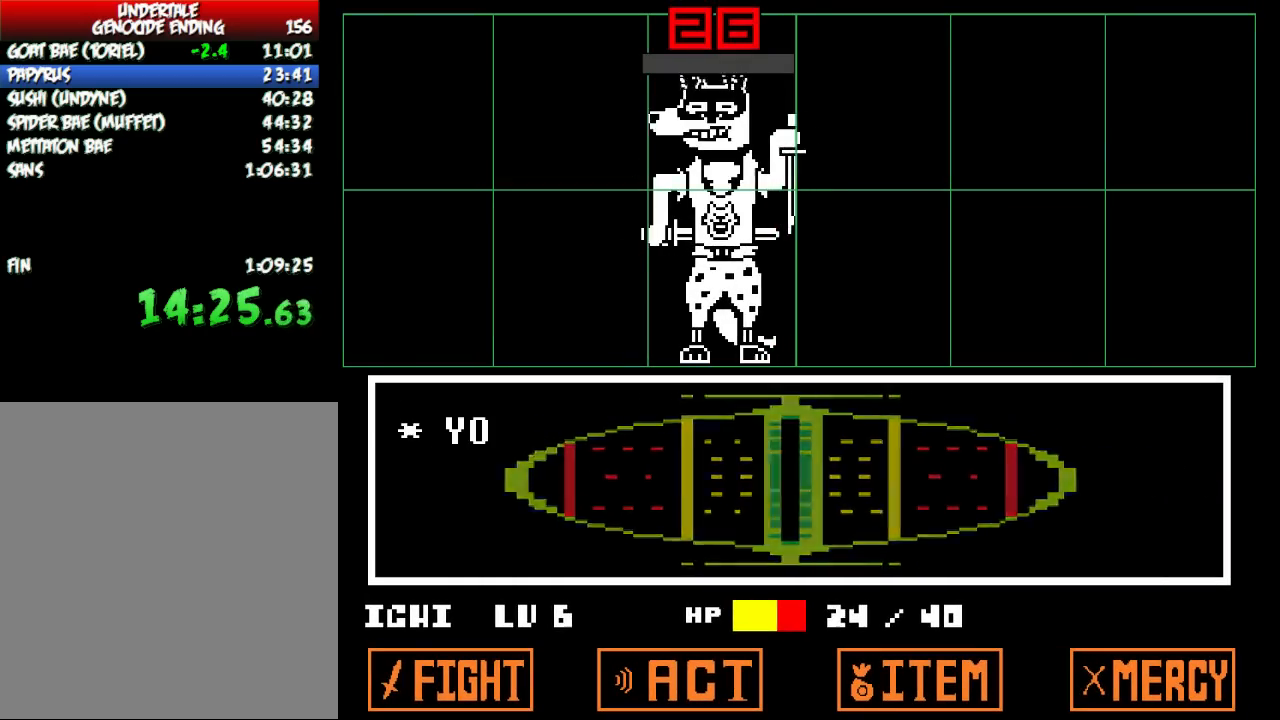
{"keys": ["right", "z"], "events": [[67, "x", "up"], [100, "return", "down"], [100, "shift", "down"], [167, "return", "up"], [167, "z", "down"], [200, "shift", "up"], [267, "x", "down"], [267, "z", "up"], [367, "return", "down"], [367, "x", "up"], [401, "return", "up"], [401, "shift", "down"], [467, "shift", "up"], [467, "z", "down"]]}
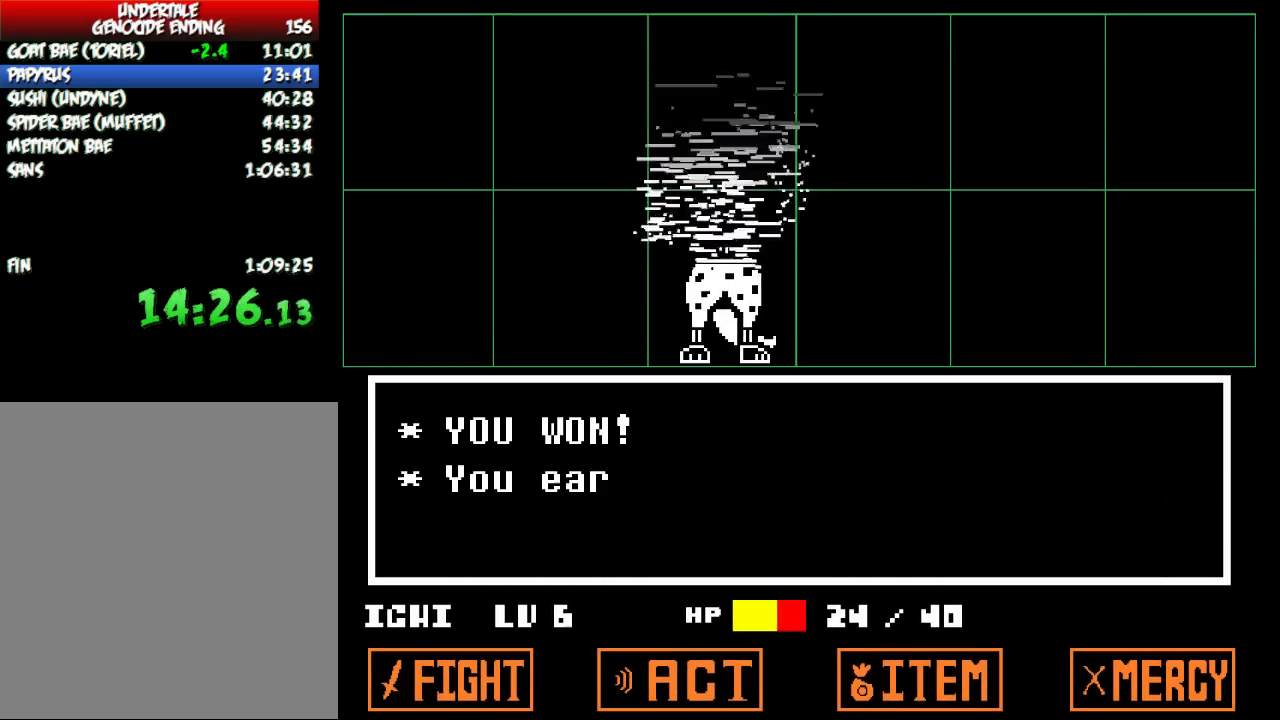
{"keys": ["right", "x"], "events": [[33, "x", "down"], [33, "z", "up"], [100, "return", "down"], [100, "x", "up"], [133, "return", "up"], [133, "shift", "down"], [200, "shift", "up"], [200, "z", "down"], [267, "x", "down"], [300, "z", "up"], [333, "return", "down"], [333, "shift", "down"], [333, "x", "up"], [434, "return", "up"], [434, "shift", "up"], [434, "z", "down"], [500, "x", "down"], [500, "z", "up"]]}
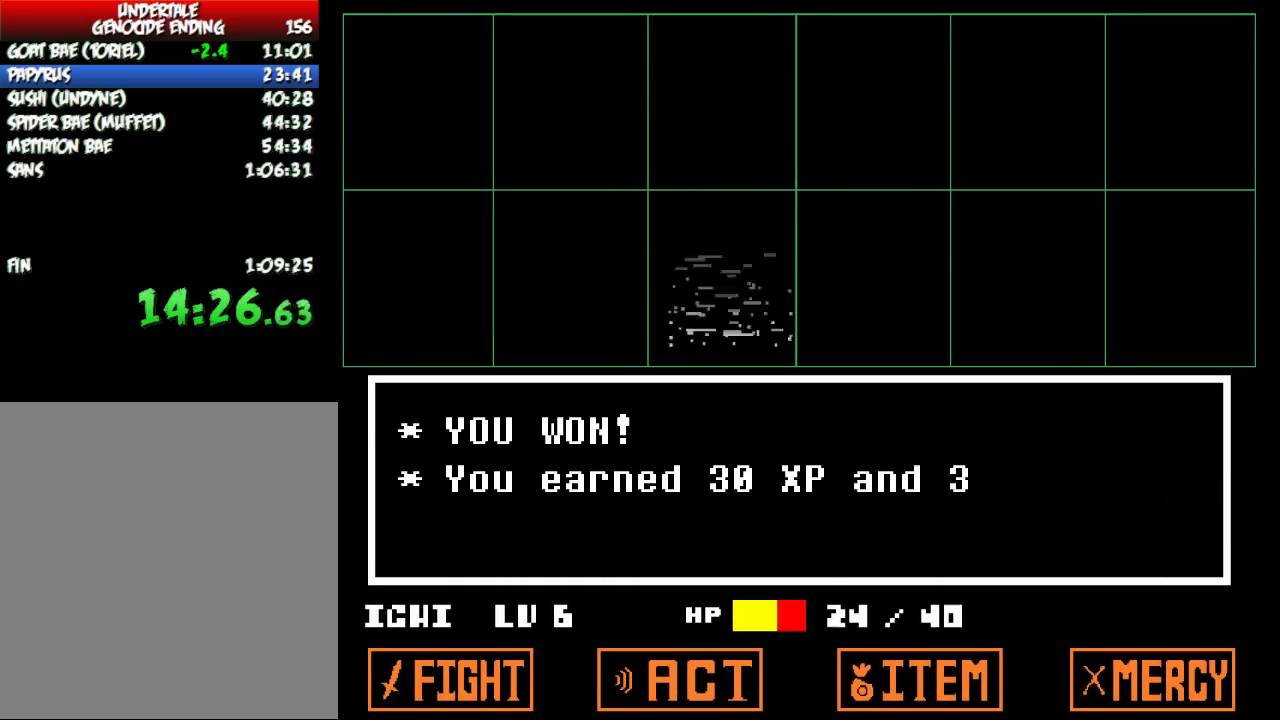
{"keys": ["right", "x", "z"], "events": [[67, "x", "up"], [100, "return", "down"], [100, "shift", "down"], [167, "return", "up"], [167, "shift", "up"], [167, "z", "down"], [234, "x", "down"], [267, "z", "up"], [334, "return", "down"], [334, "shift", "down"], [334, "x", "up"], [401, "z", "down"], [434, "return", "up"], [434, "shift", "up"], [467, "x", "down"]]}
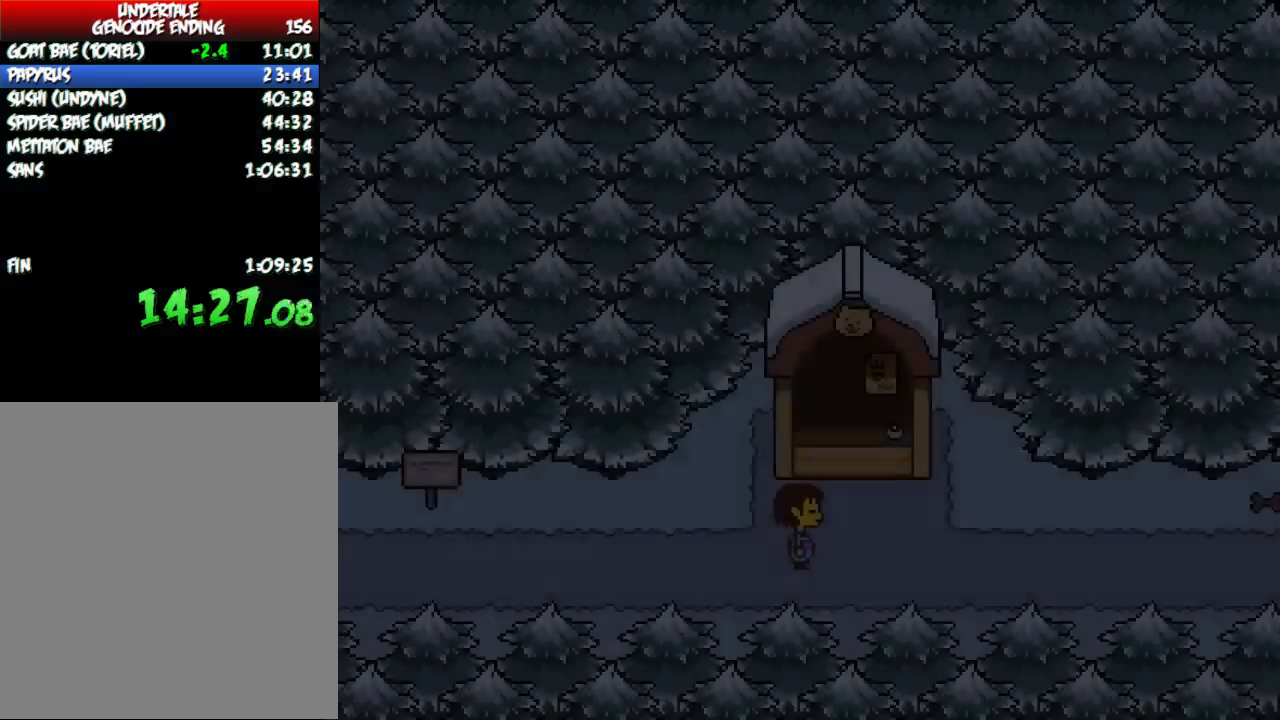
{"keys": ["right"], "events": [[34, "z", "up"], [101, "x", "up"]]}
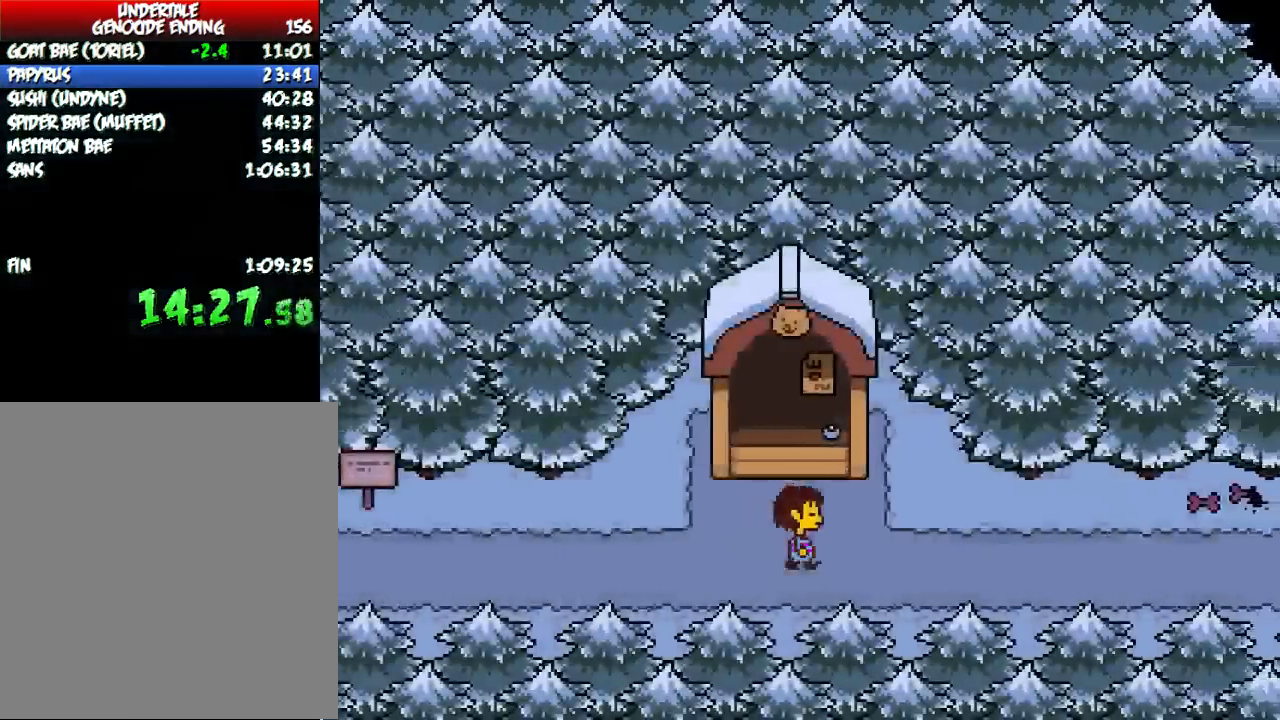
{"keys": ["right"], "events": []}
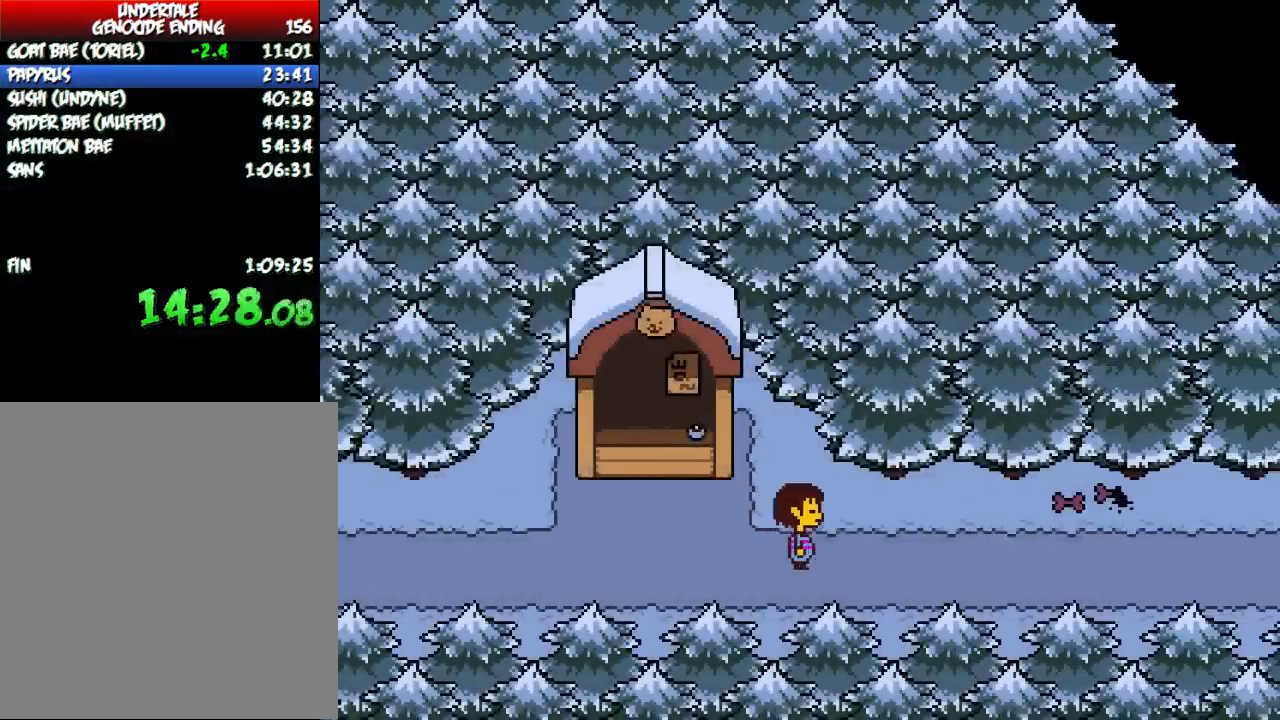
{"keys": ["right"], "events": []}
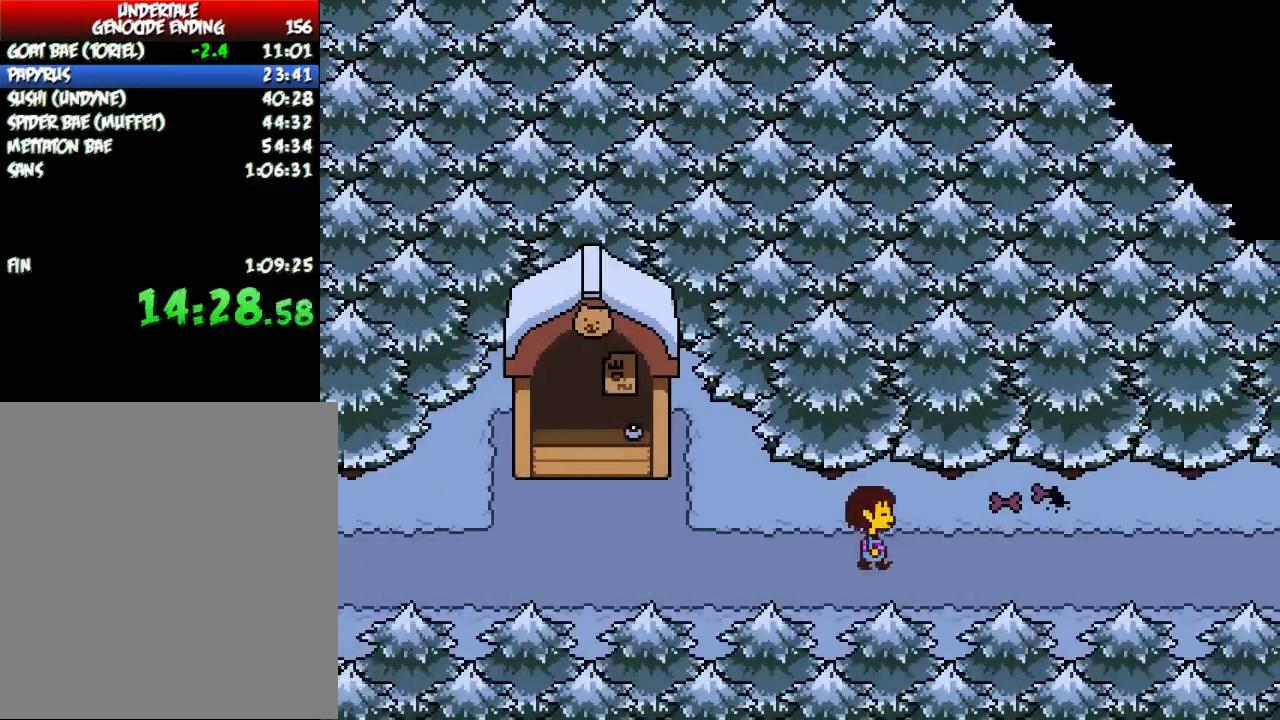
{"keys": ["right"], "events": []}
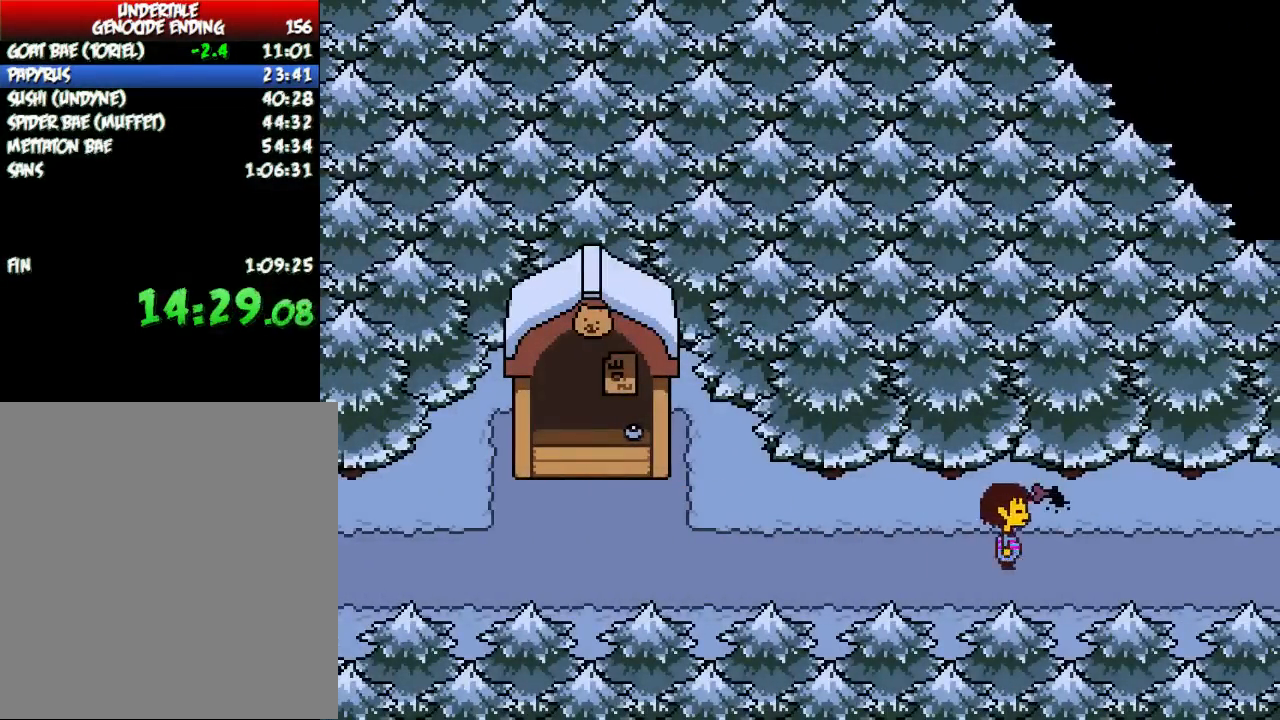
{"keys": ["right"], "events": []}
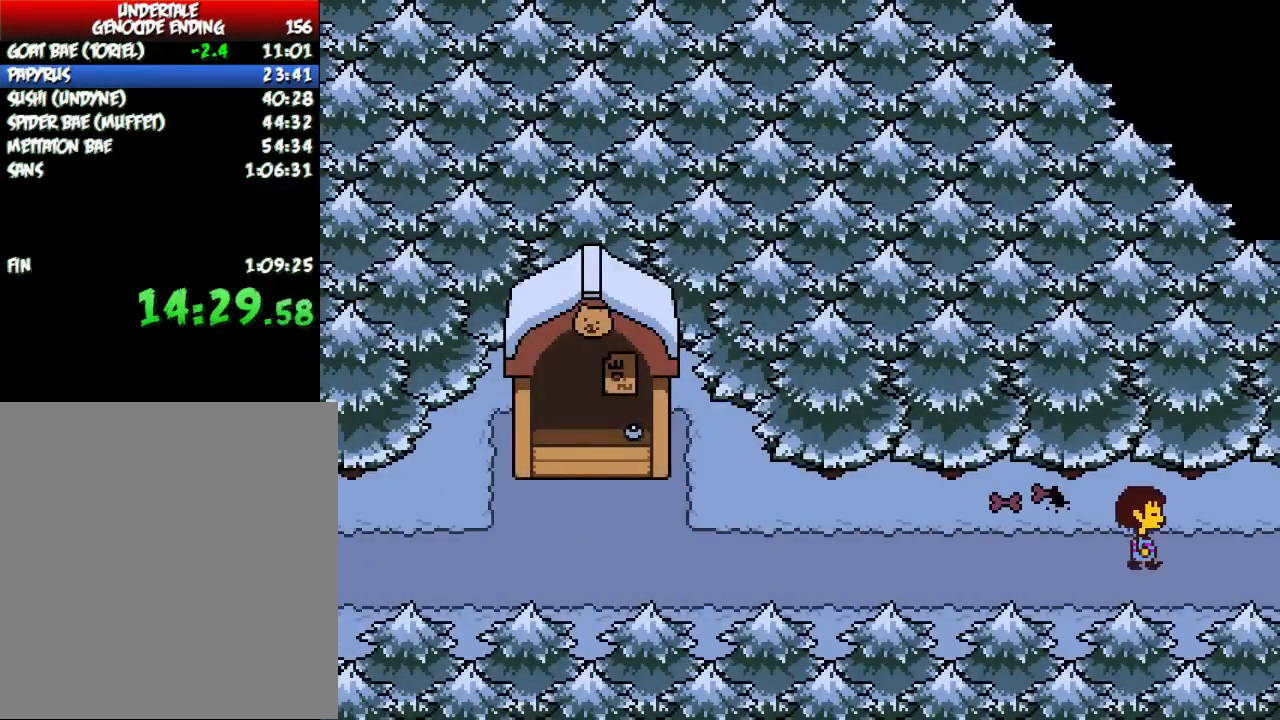
{"keys": ["right"], "events": []}
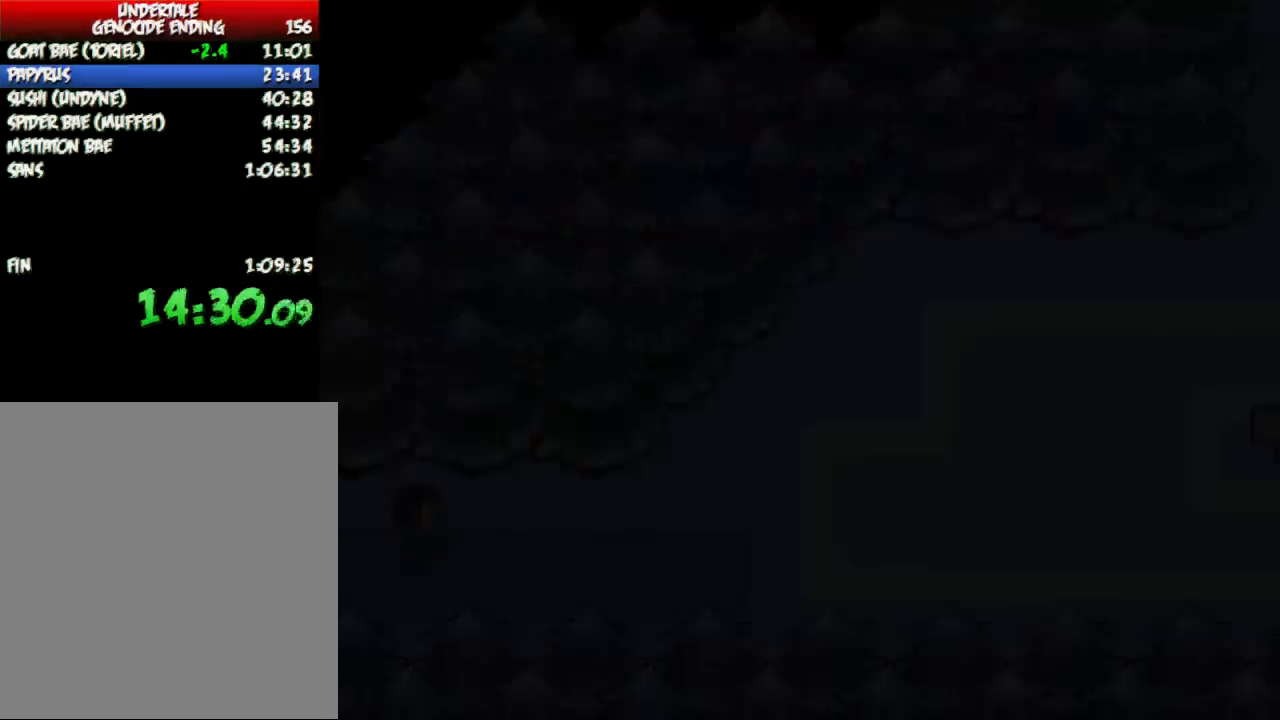
{"keys": ["right"], "events": []}
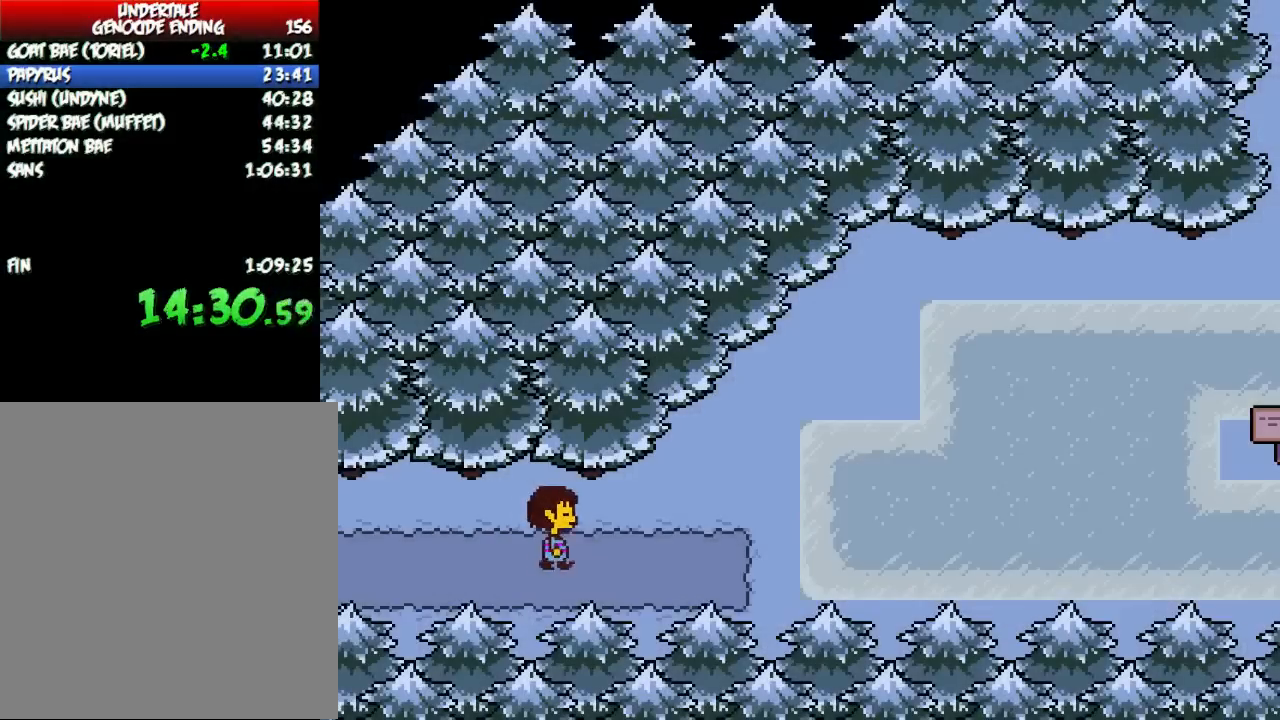
{"keys": ["right"], "events": []}